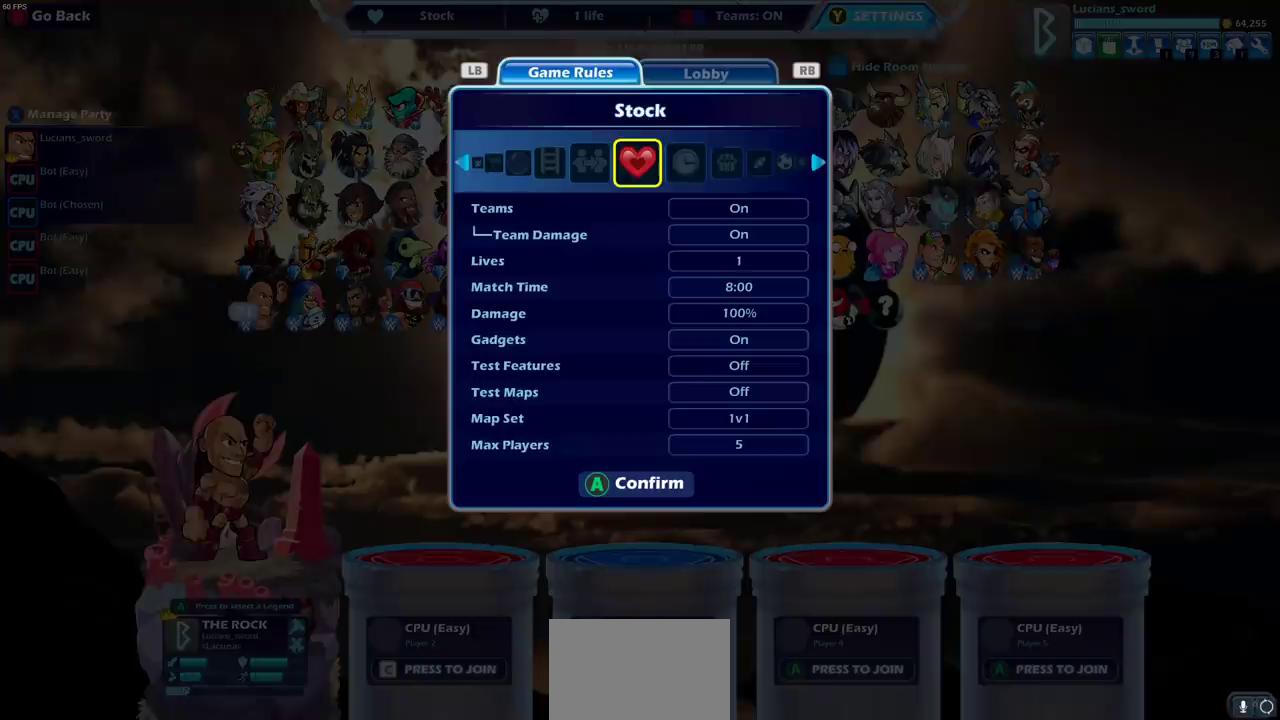
Gameplay with a controller (PlayStation layout); each line is a JSON object with the inputs held at the frame after it (dt_ms = milliseconds from this image to that frame). "events" lists button and stick changes between this image and that frame as [ms after this image, input, new state], when the widget could be followed in between. Not read: R3 right_stick.
{"dt_ms": 700, "buttons": ["DPAD_RIGHT"], "left_stick": "center", "events": [[333, "DPAD_UP", "down"], [450, "DPAD_UP", "up"], [650, "DPAD_RIGHT", "down"]]}
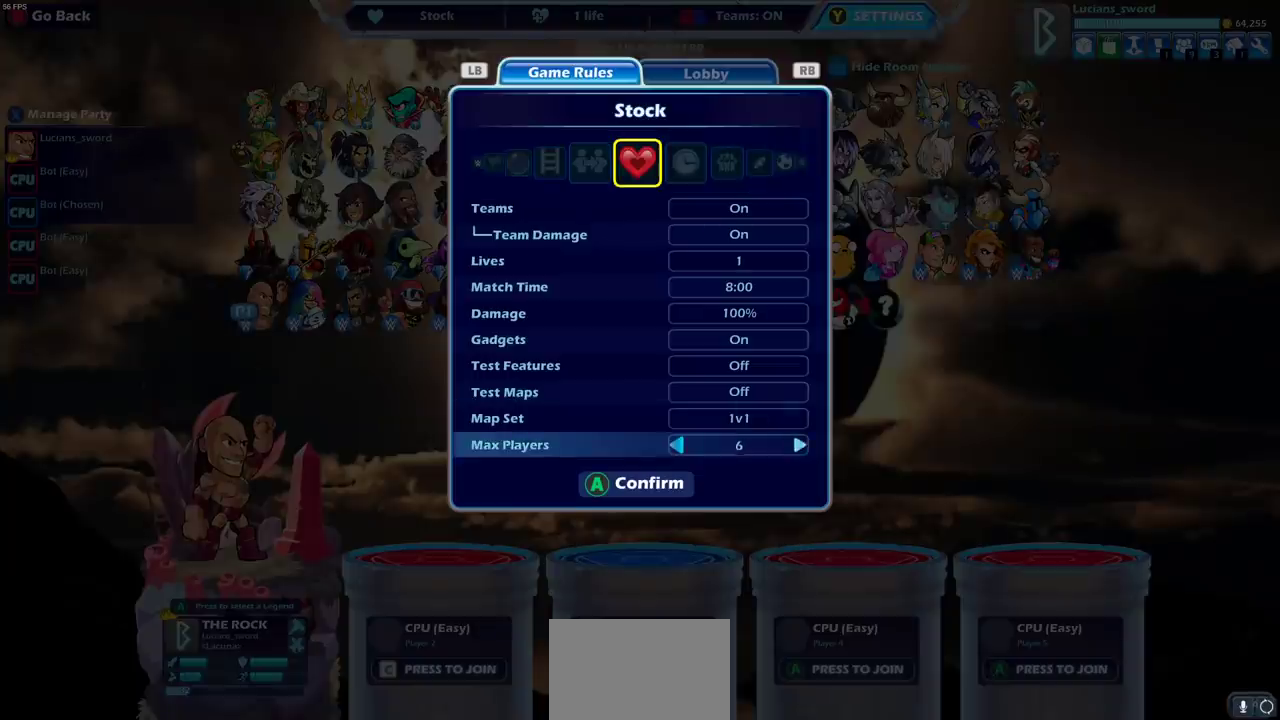
{"dt_ms": 500, "buttons": [], "left_stick": "center", "events": [[67, "DPAD_RIGHT", "up"], [333, "CROSS", "down"], [467, "CROSS", "up"]]}
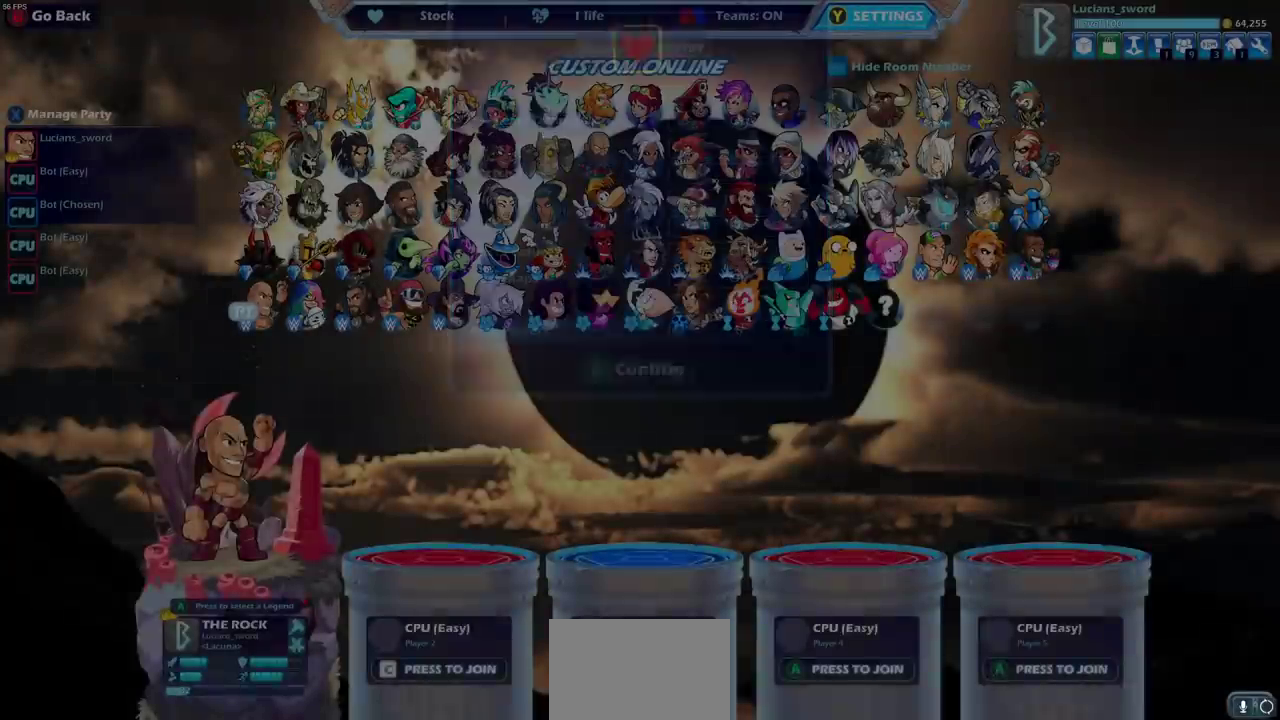
{"dt_ms": 600, "buttons": [], "left_stick": "center", "events": [[433, "SQUARE", "down"], [533, "SQUARE", "up"]]}
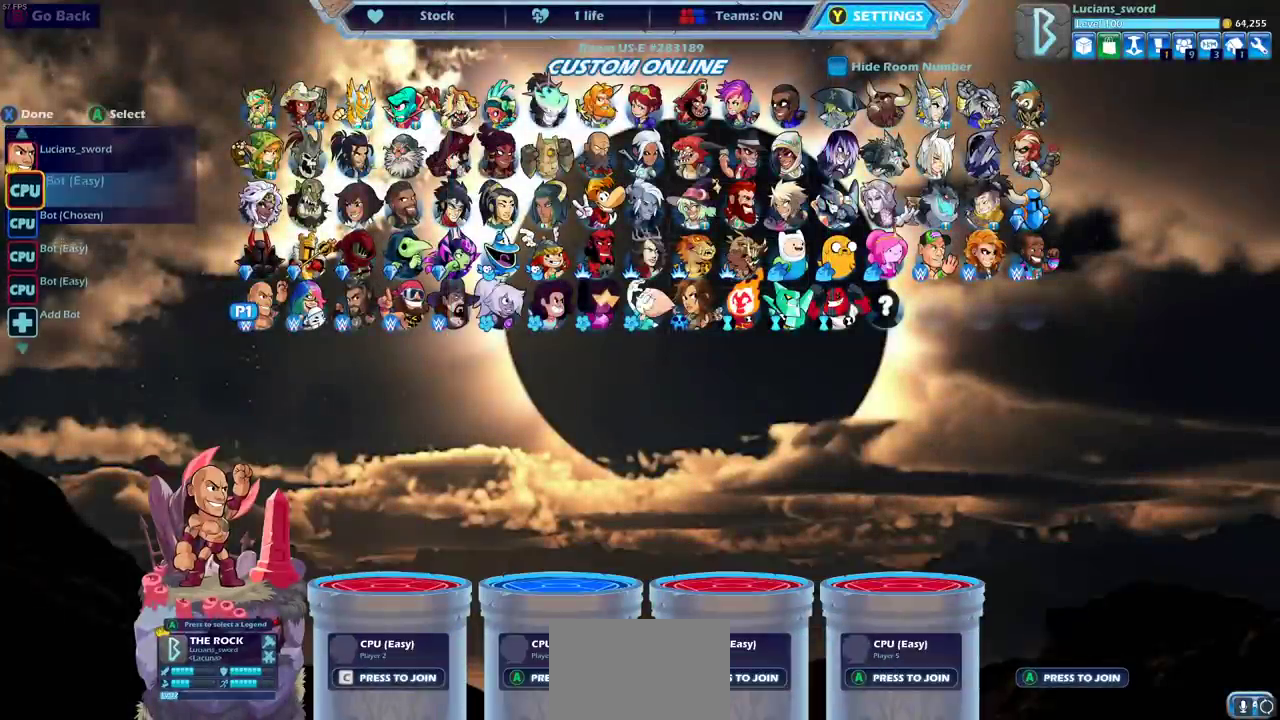
{"dt_ms": 600, "buttons": ["DPAD_DOWN"], "left_stick": "center", "events": [[200, "DPAD_DOWN", "down"], [283, "DPAD_DOWN", "up"], [383, "DPAD_DOWN", "down"], [483, "DPAD_DOWN", "up"], [567, "DPAD_DOWN", "down"]]}
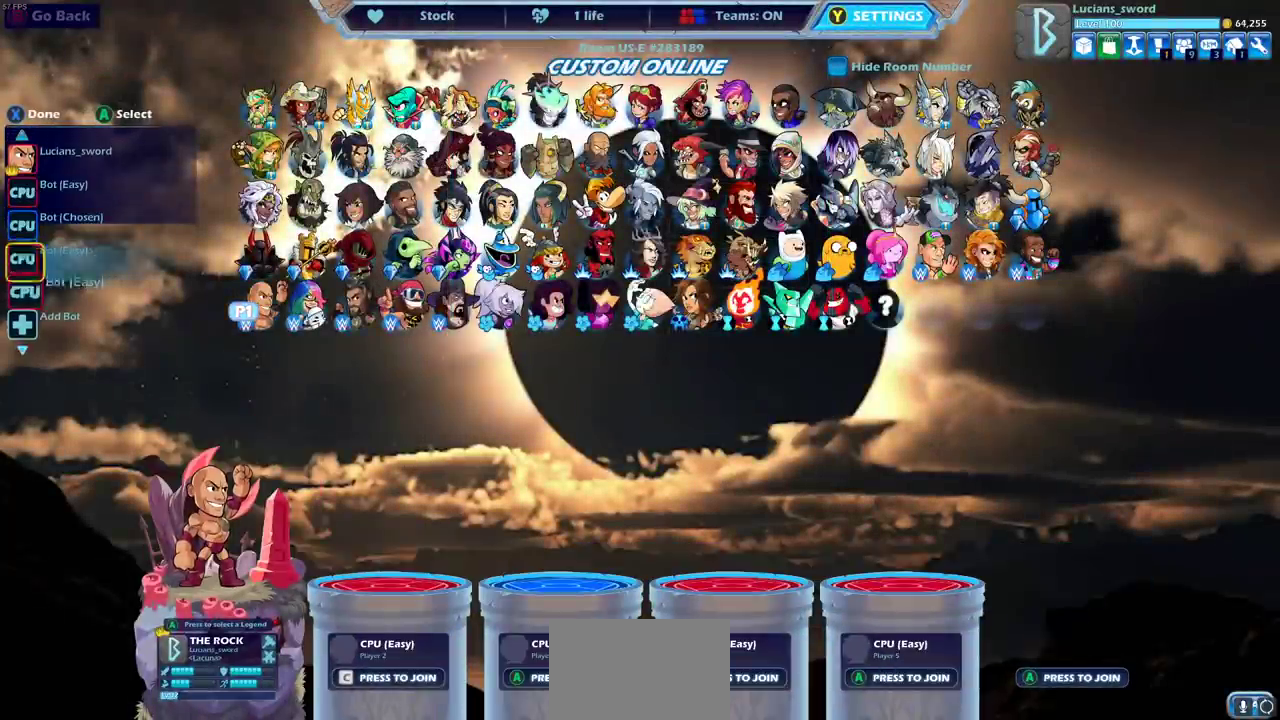
{"dt_ms": 300, "buttons": ["DPAD_DOWN"], "left_stick": "center", "events": [[50, "DPAD_DOWN", "up"], [300, "DPAD_DOWN", "down"]]}
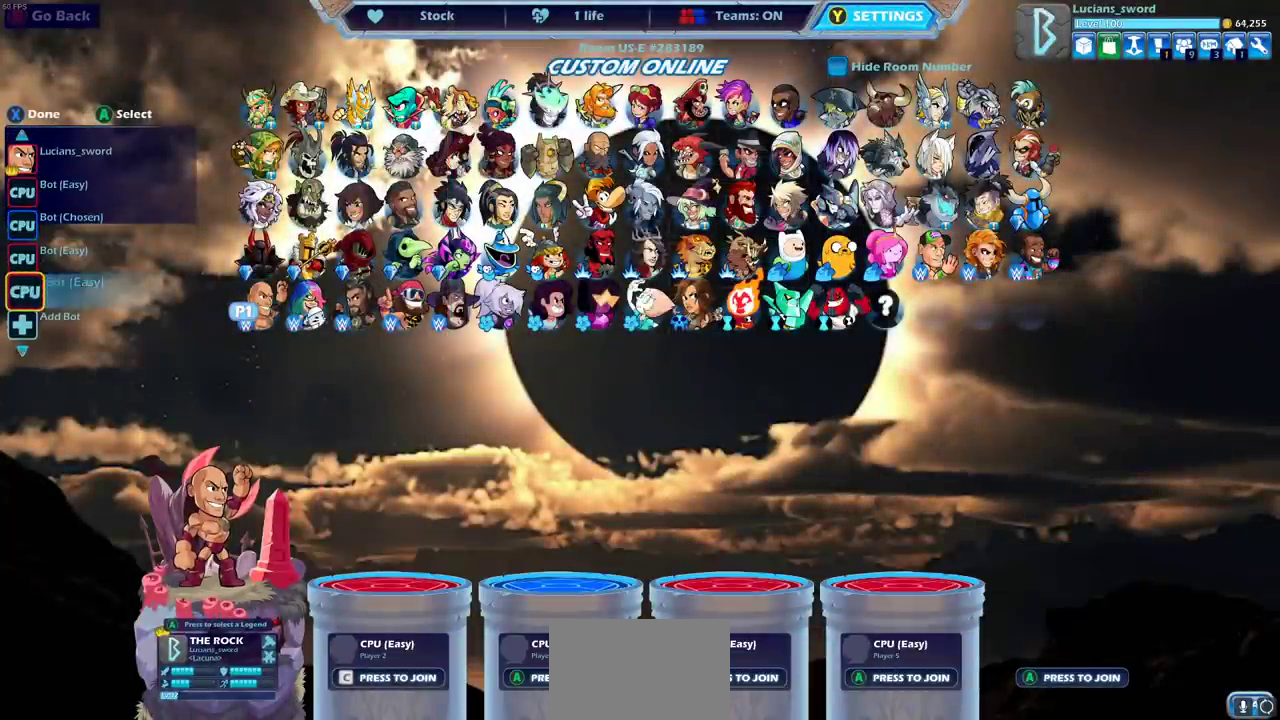
{"dt_ms": 500, "buttons": [], "left_stick": "center", "events": [[83, "DPAD_DOWN", "up"], [317, "CROSS", "down"], [417, "CROSS", "up"]]}
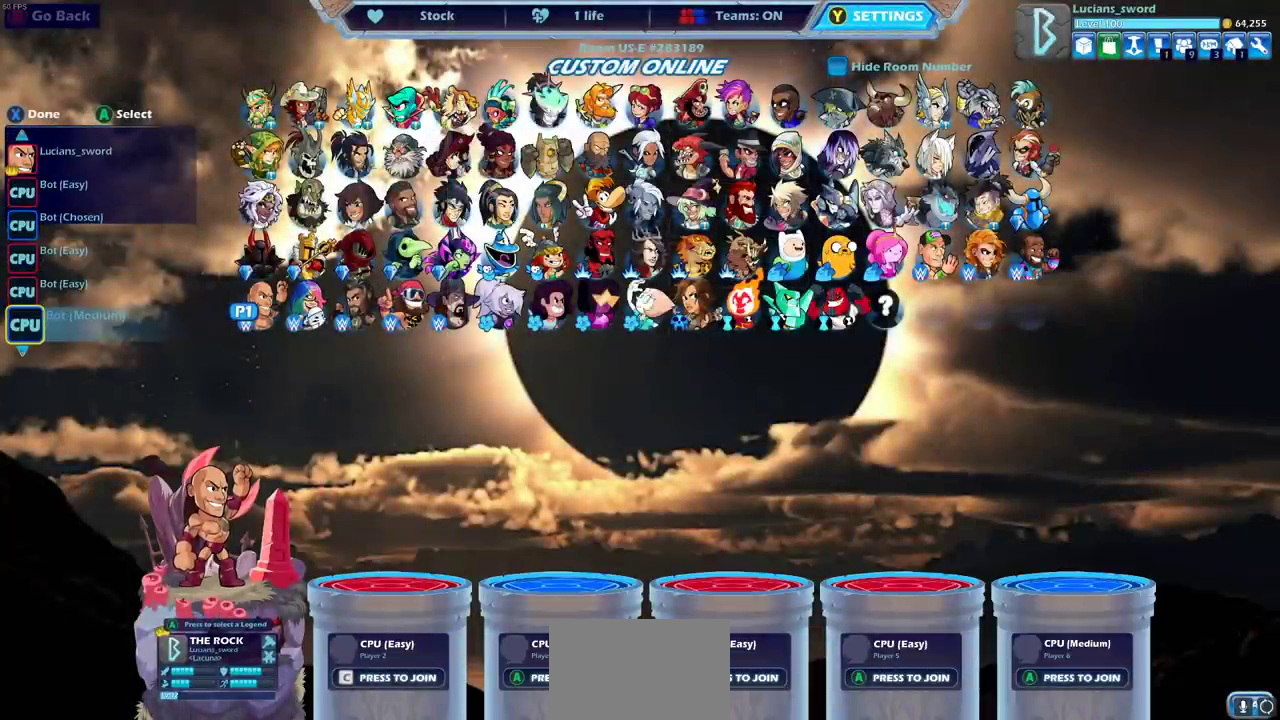
{"dt_ms": 500, "buttons": ["CROSS"], "left_stick": "center", "events": [[417, "CROSS", "down"]]}
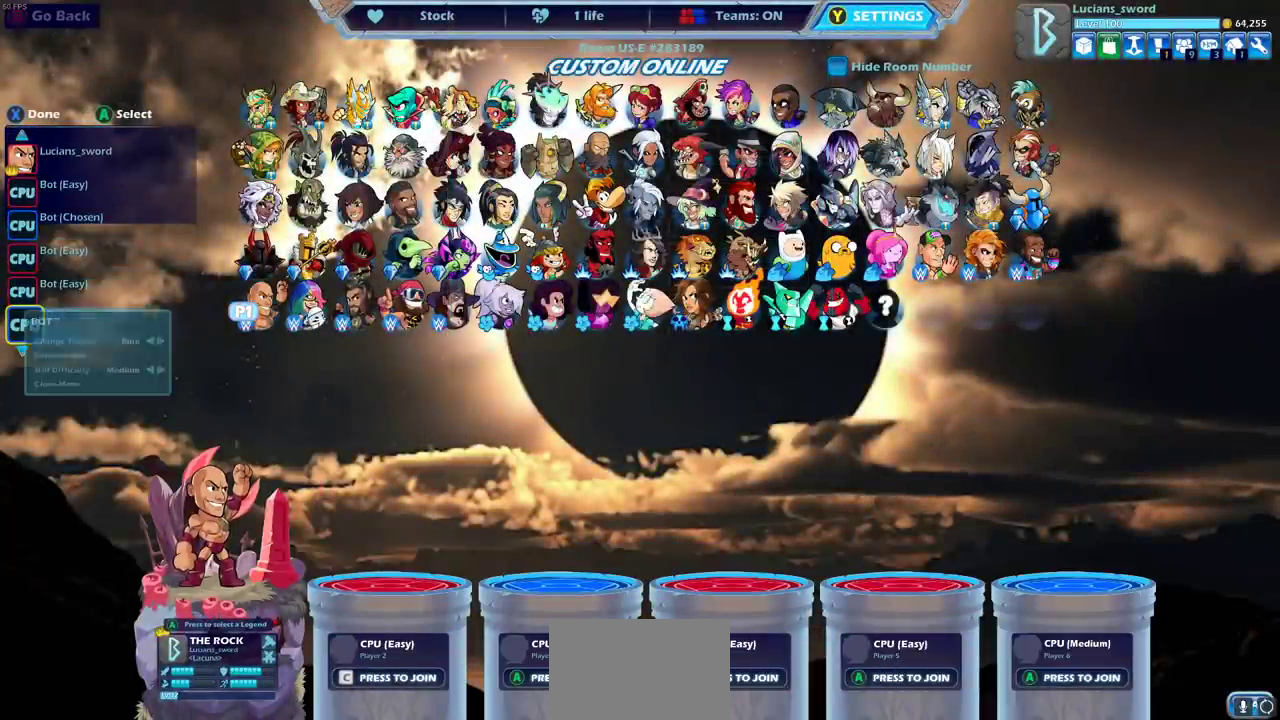
{"dt_ms": 600, "buttons": [], "left_stick": "center", "events": [[33, "CROSS", "up"], [383, "DPAD_LEFT", "down"], [533, "DPAD_LEFT", "up"]]}
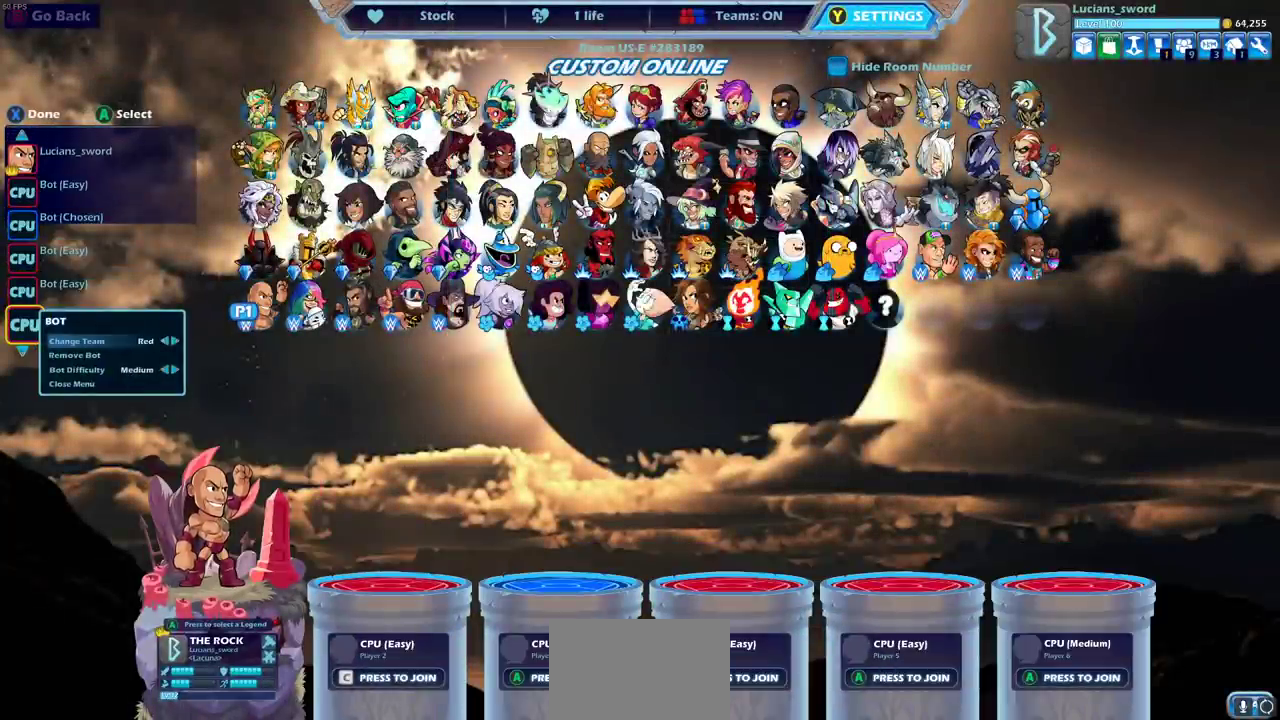
{"dt_ms": 400, "buttons": [], "left_stick": "center", "events": [[233, "DPAD_DOWN", "down"], [333, "DPAD_DOWN", "up"]]}
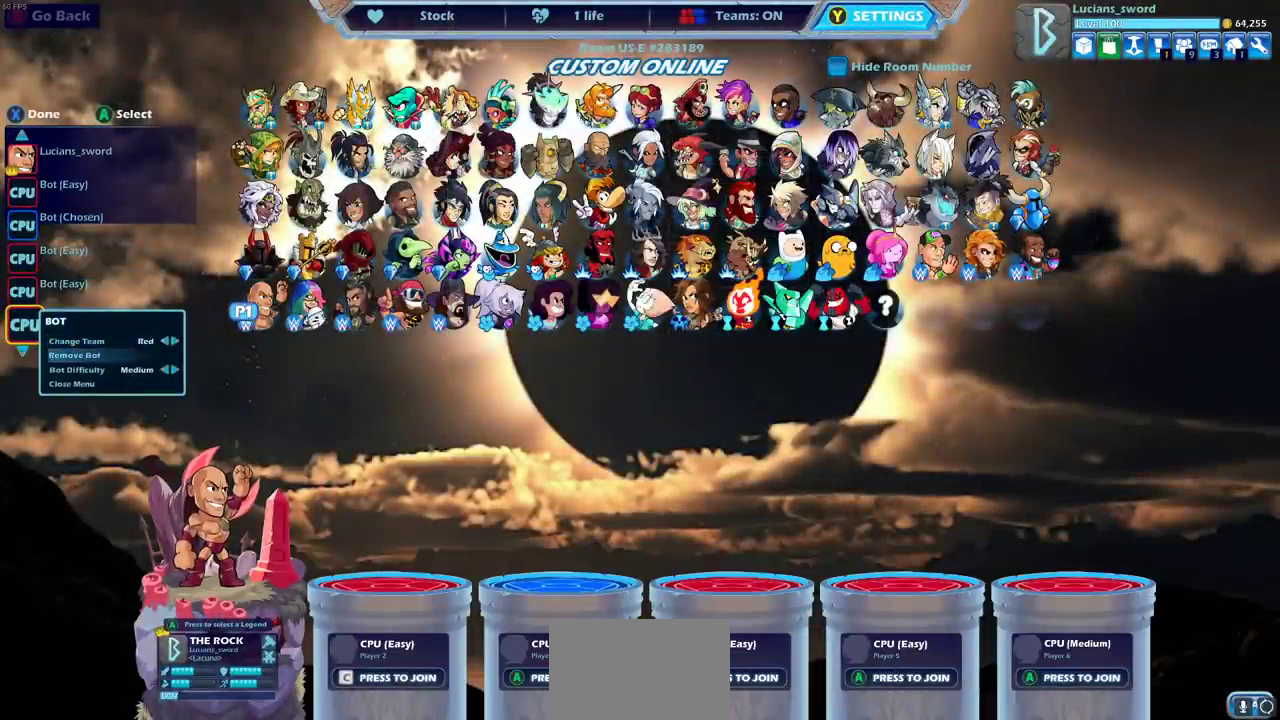
{"dt_ms": 600, "buttons": ["DPAD_LEFT"], "left_stick": "center", "events": [[150, "DPAD_DOWN", "down"], [250, "DPAD_DOWN", "up"], [517, "DPAD_LEFT", "down"]]}
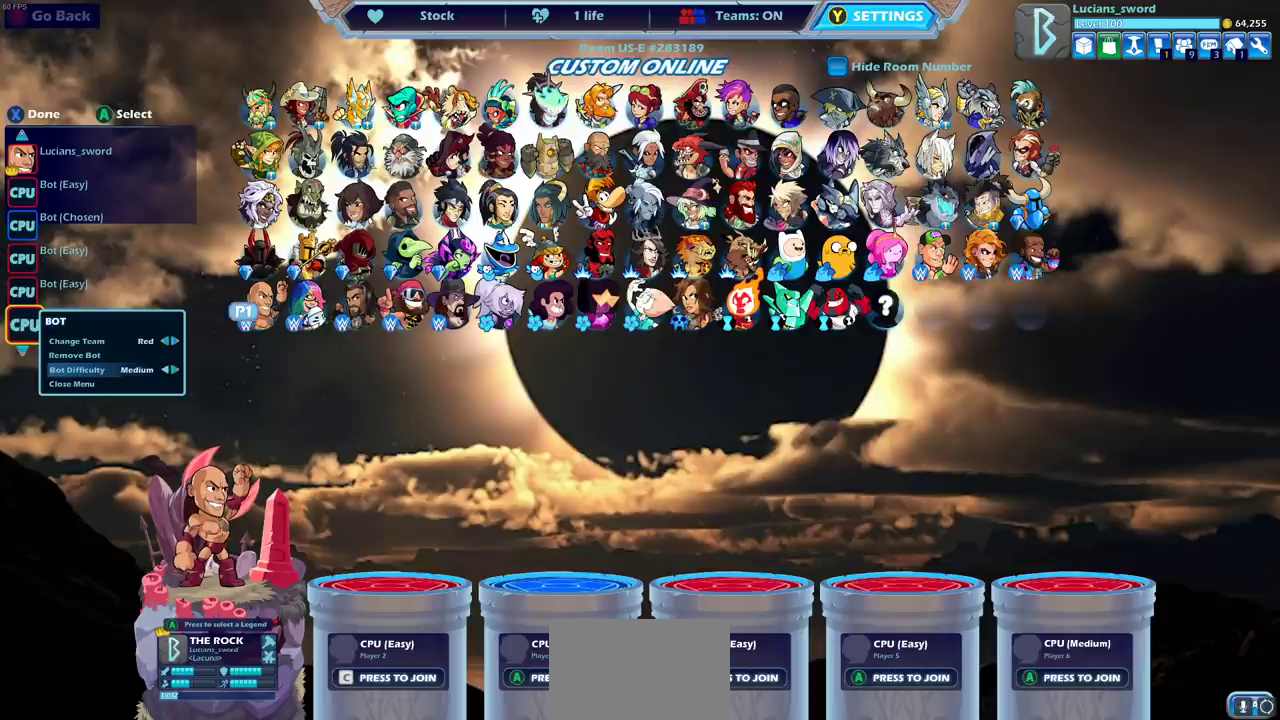
{"dt_ms": 400, "buttons": [], "left_stick": "center", "events": [[50, "DPAD_LEFT", "up"]]}
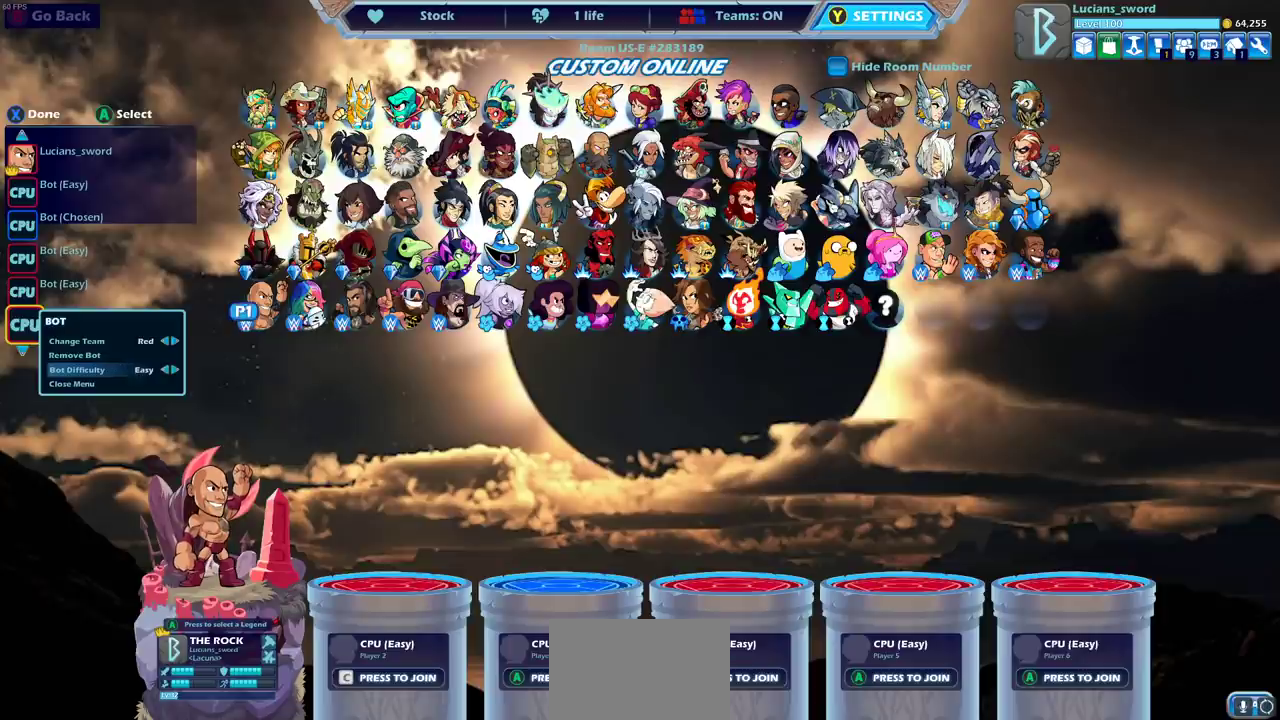
{"dt_ms": 700, "buttons": [], "left_stick": "center", "events": [[283, "DPAD_DOWN", "down"], [383, "DPAD_DOWN", "up"], [583, "CROSS", "down"], [700, "CROSS", "up"]]}
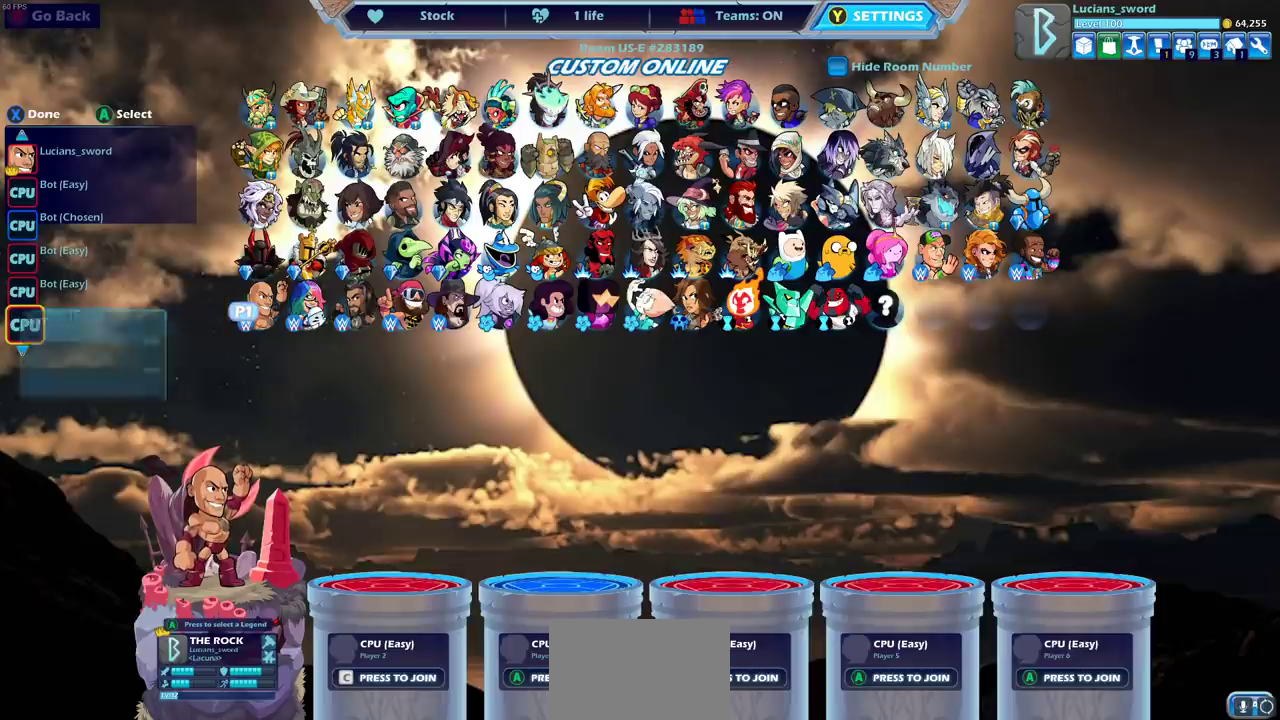
{"dt_ms": 300, "buttons": [], "left_stick": "center", "events": []}
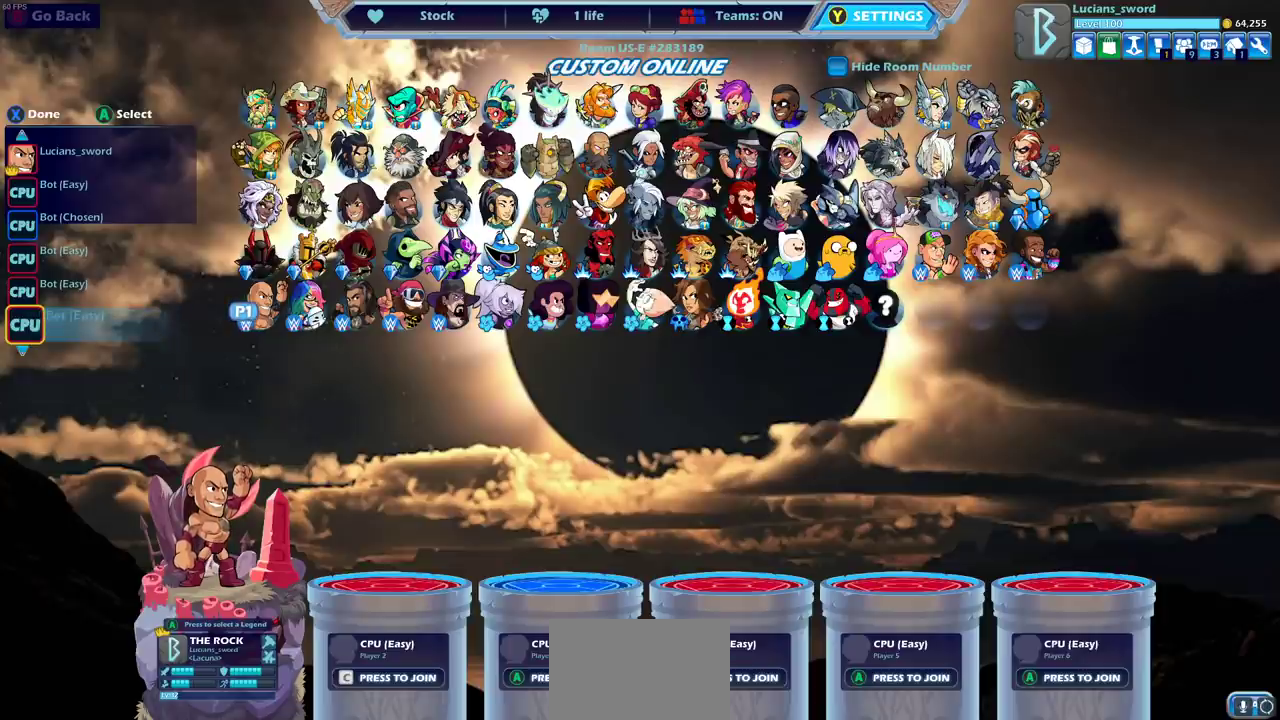
{"dt_ms": 500, "buttons": ["SQUARE"], "left_stick": "center", "events": [[433, "SQUARE", "down"]]}
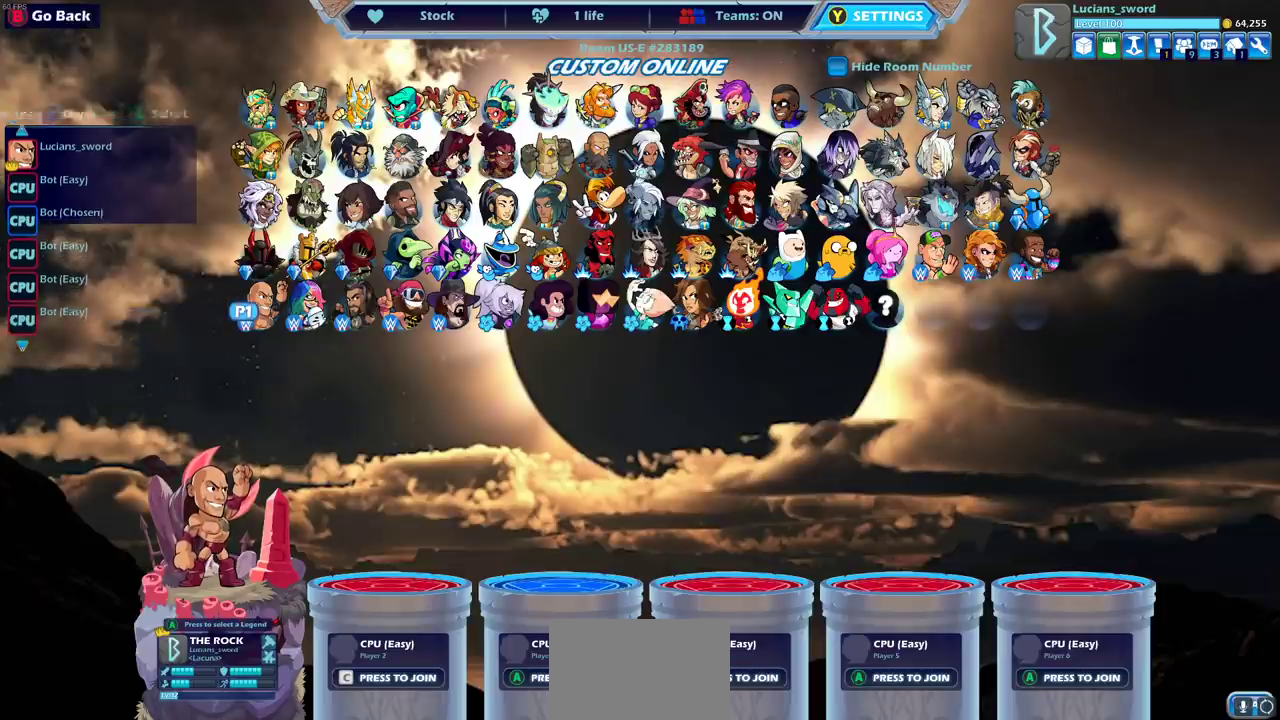
{"dt_ms": 500, "buttons": [], "left_stick": "center", "events": [[33, "SQUARE", "up"]]}